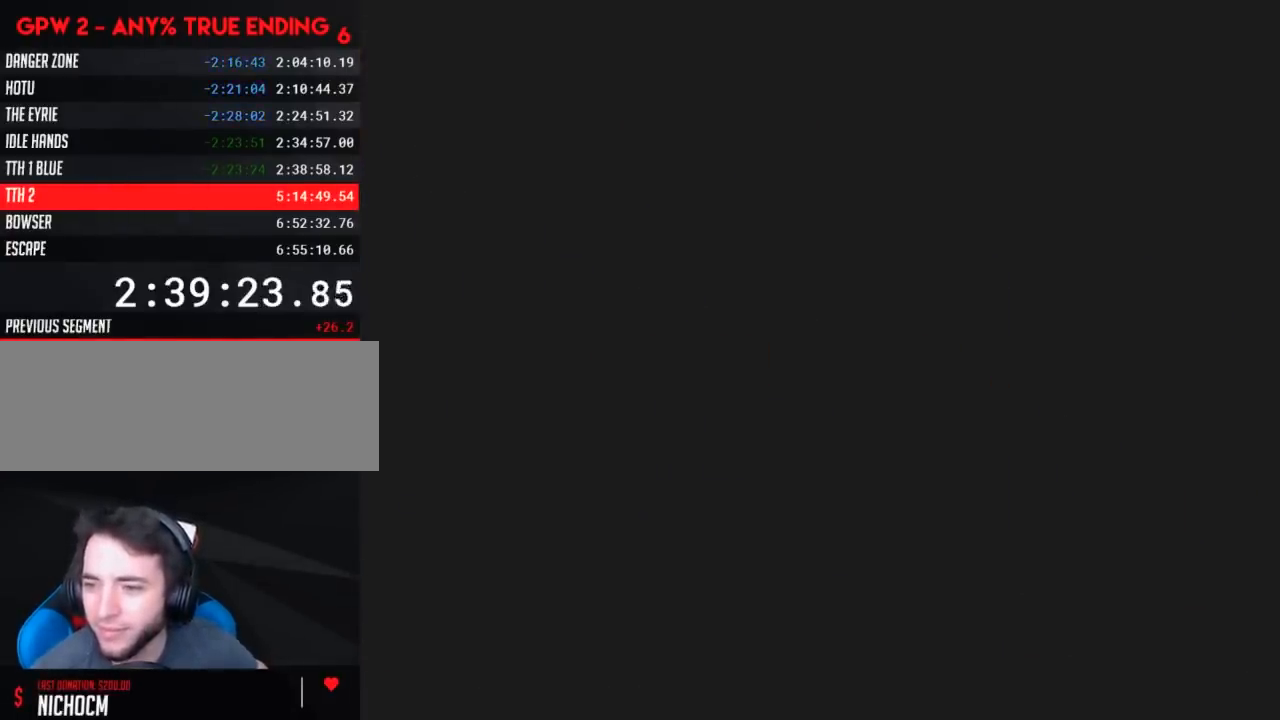
Gameplay with a controller (Nintendo layout); each line is a JSON object with the inputs held at the frame after it. "events" lists button and stick changes between this image and that frame as [ms after this image, input, new state], when the widget could be followed in between. Not read: L3 R3.
{"buttons": ["A"], "events": []}
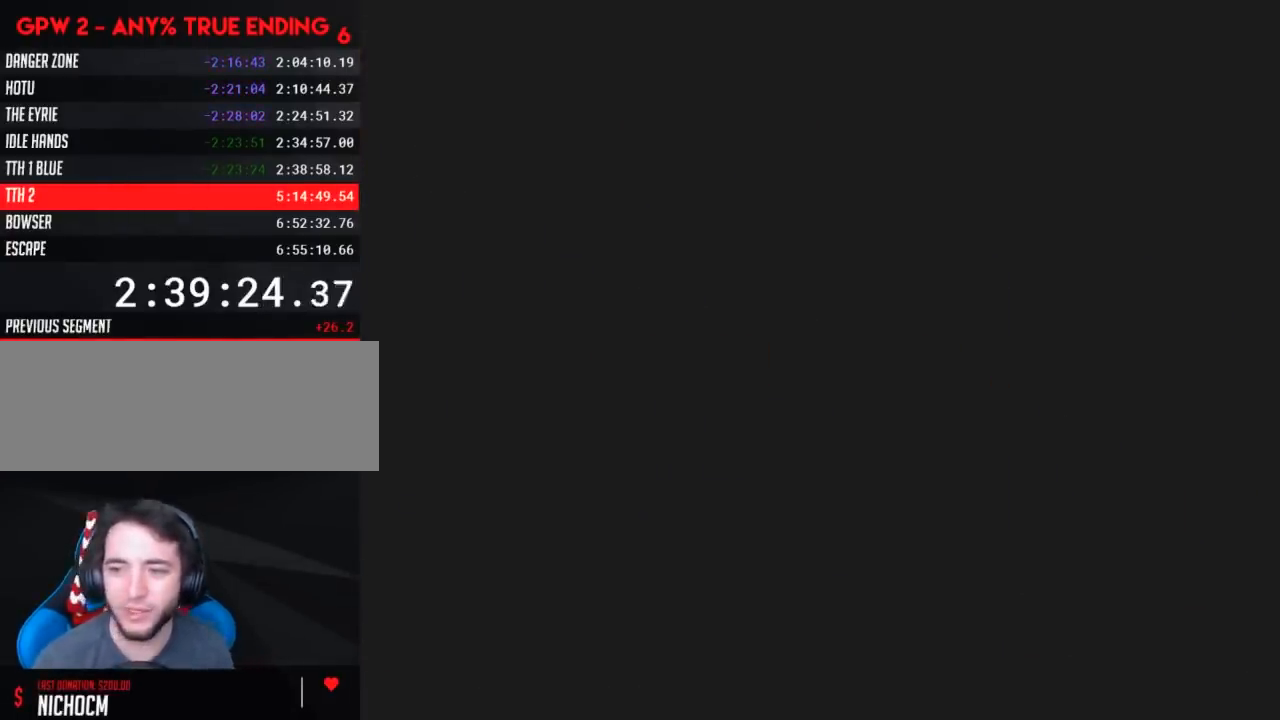
{"buttons": [], "events": [[400, "A", "up"], [400, "Y", "down"], [467, "Y", "up"]]}
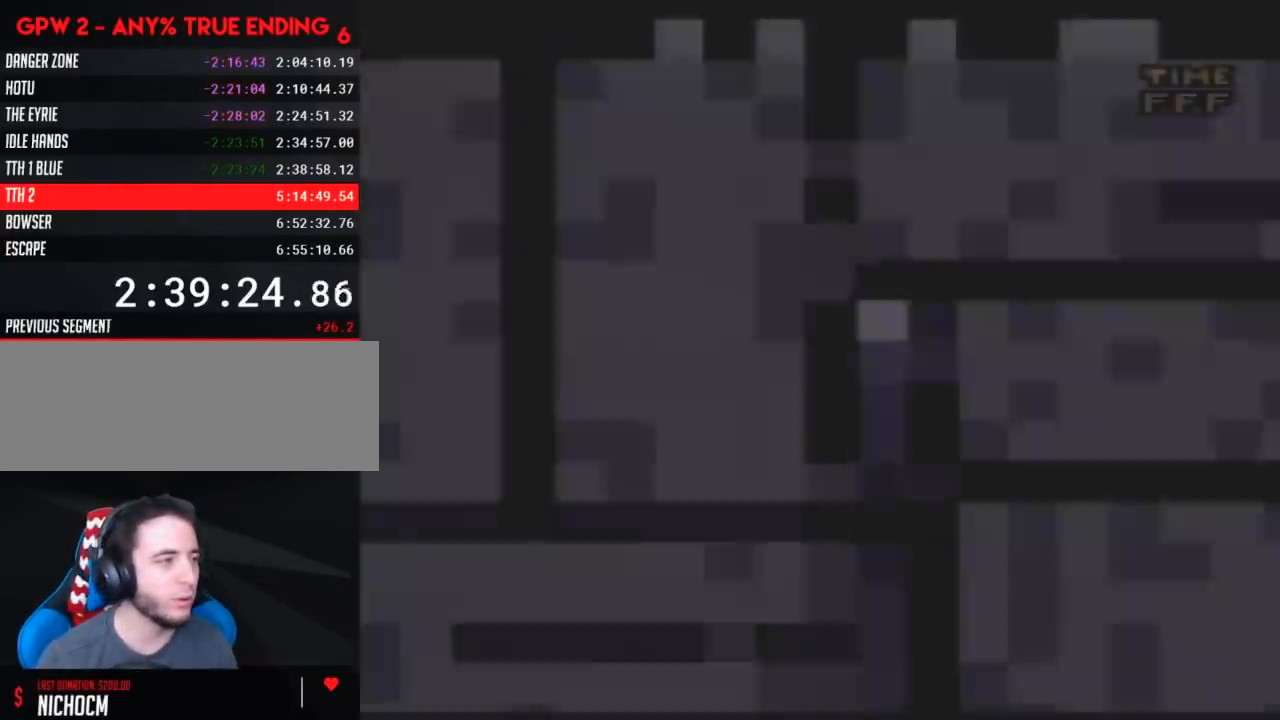
{"buttons": ["DPAD_DOWN"], "events": [[33, "DPAD_DOWN", "down"]]}
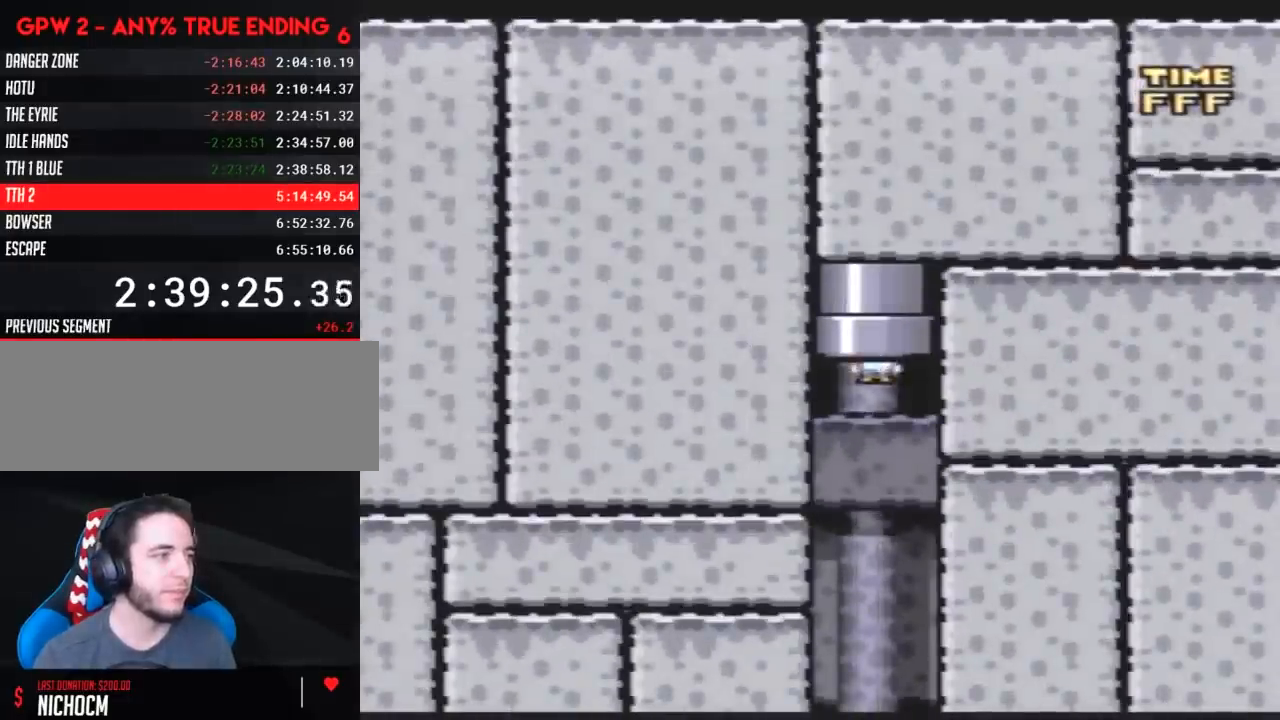
{"buttons": ["DPAD_DOWN"], "events": []}
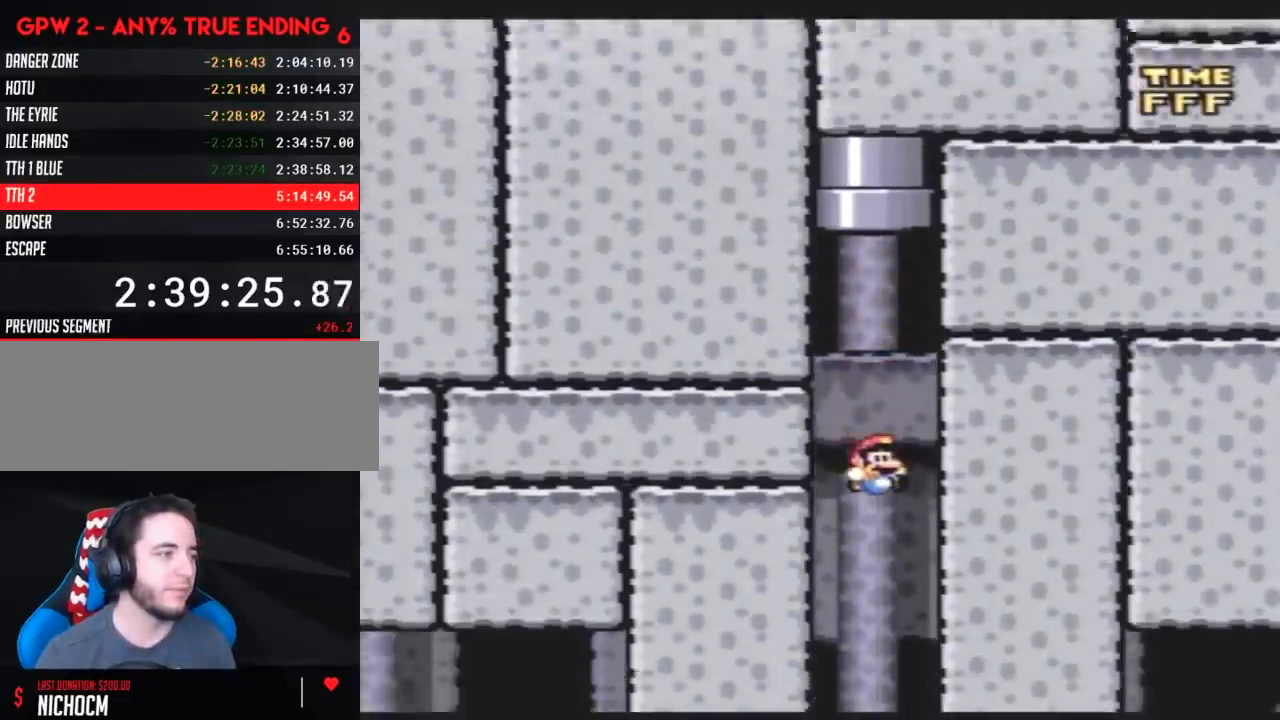
{"buttons": ["DPAD_DOWN"], "events": []}
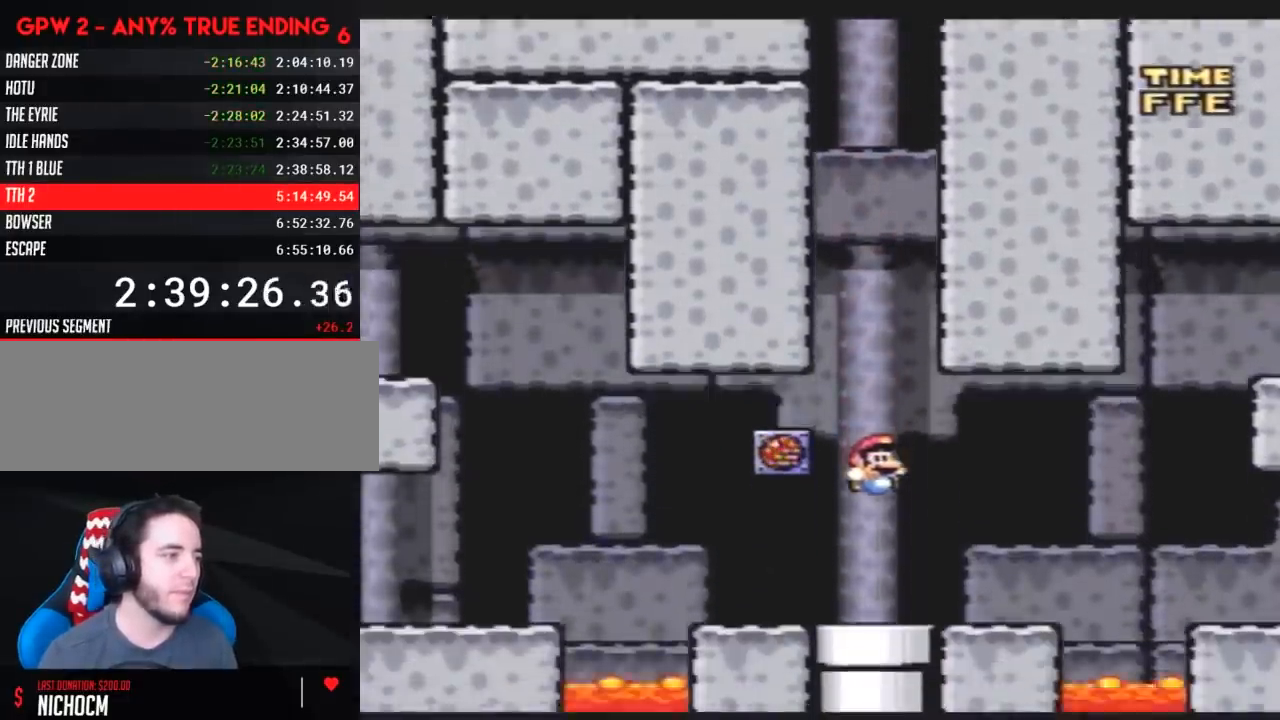
{"buttons": ["DPAD_DOWN"], "events": []}
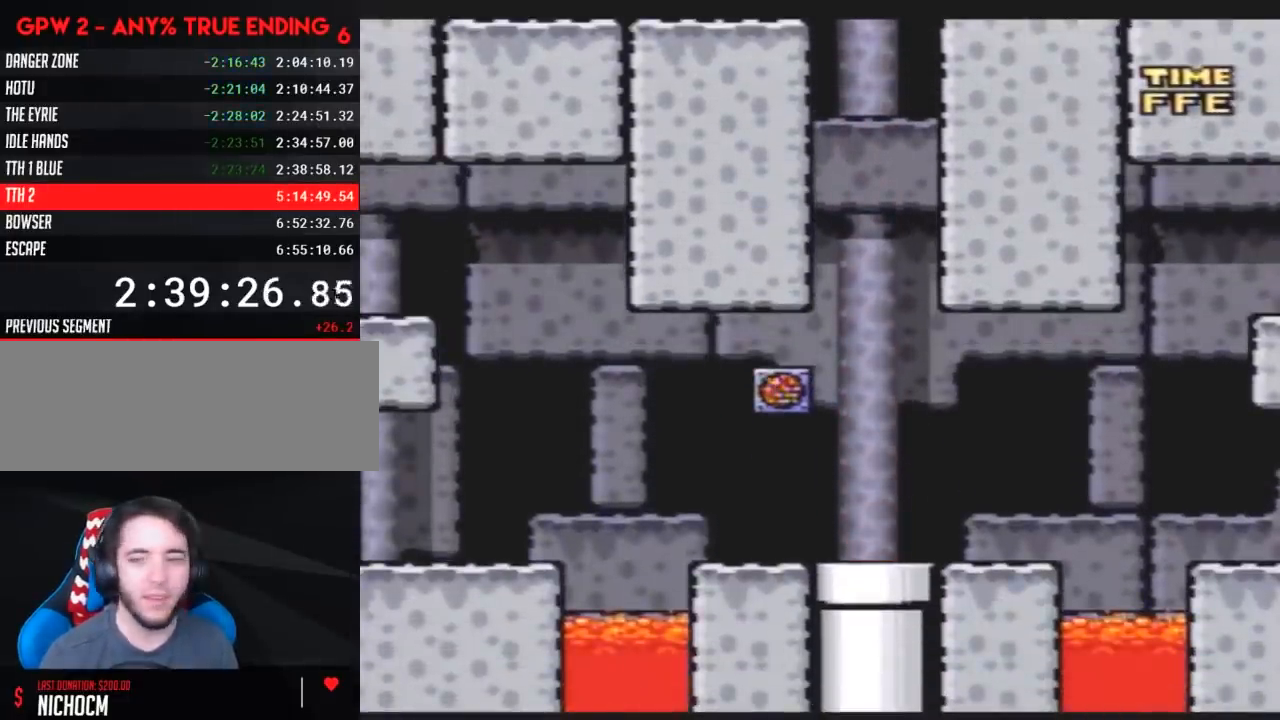
{"buttons": ["DPAD_DOWN"], "events": []}
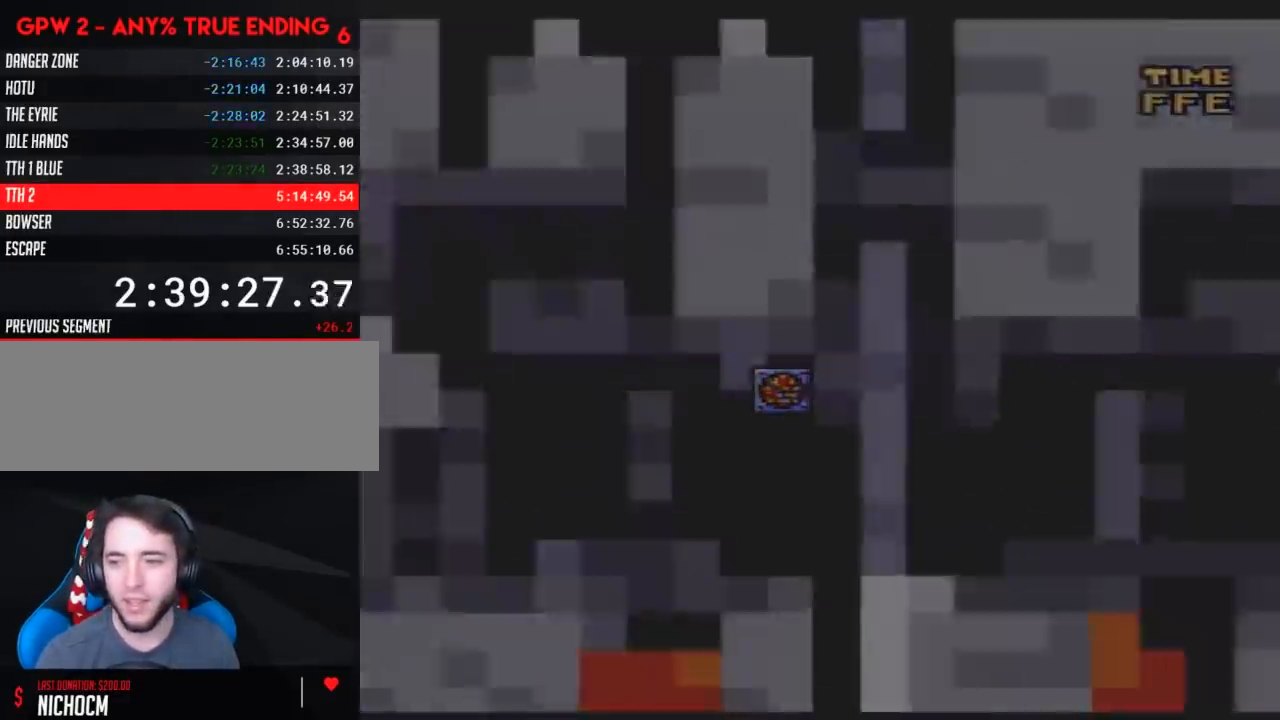
{"buttons": ["DPAD_DOWN"], "events": []}
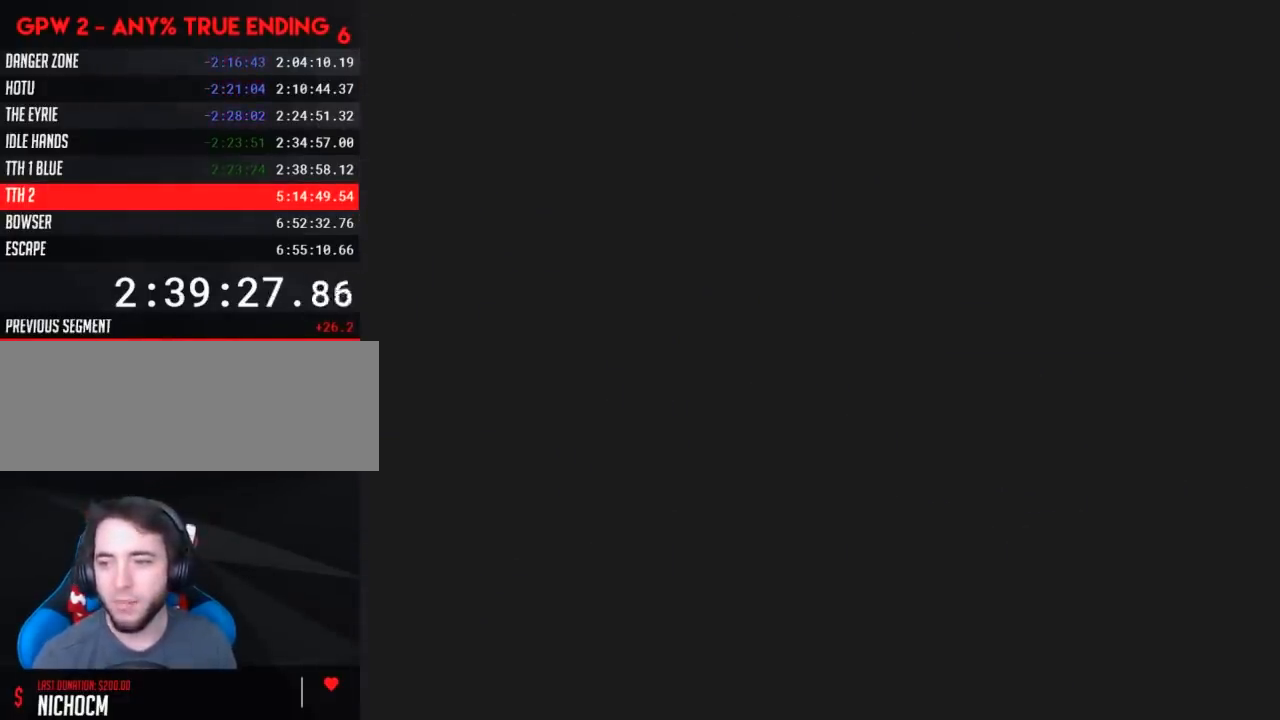
{"buttons": ["DPAD_DOWN"], "events": []}
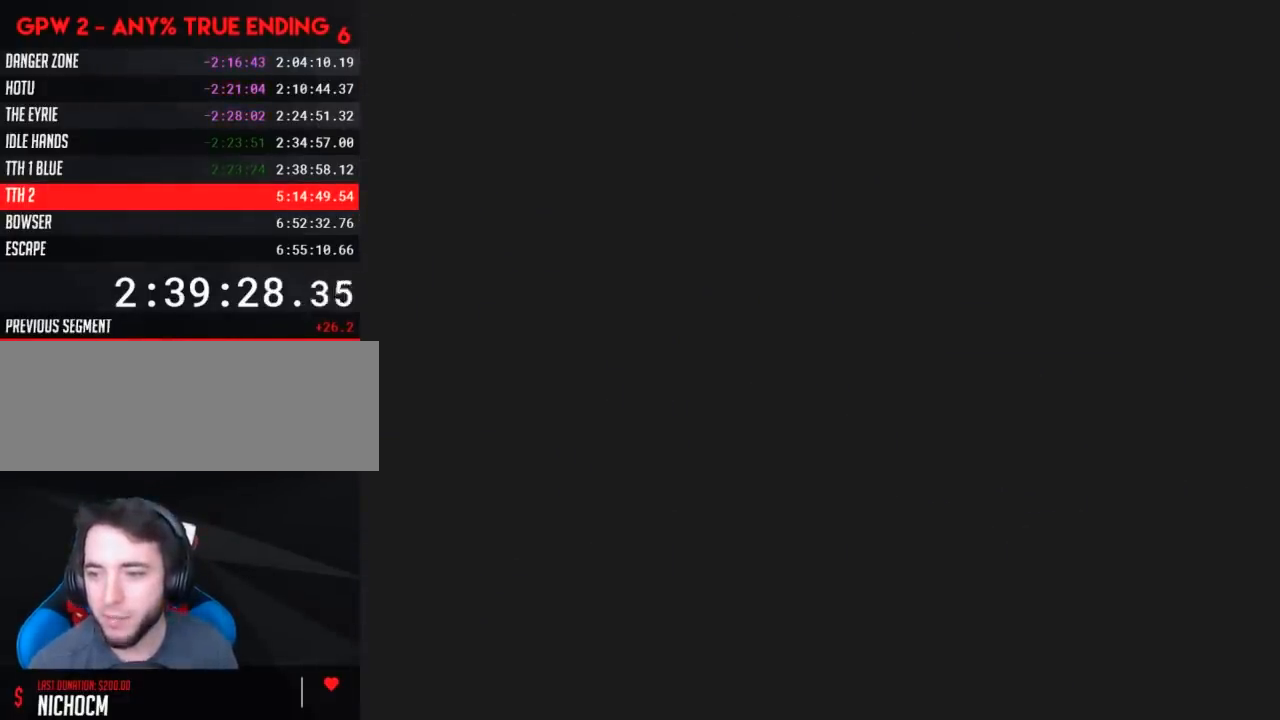
{"buttons": ["DPAD_DOWN"], "events": []}
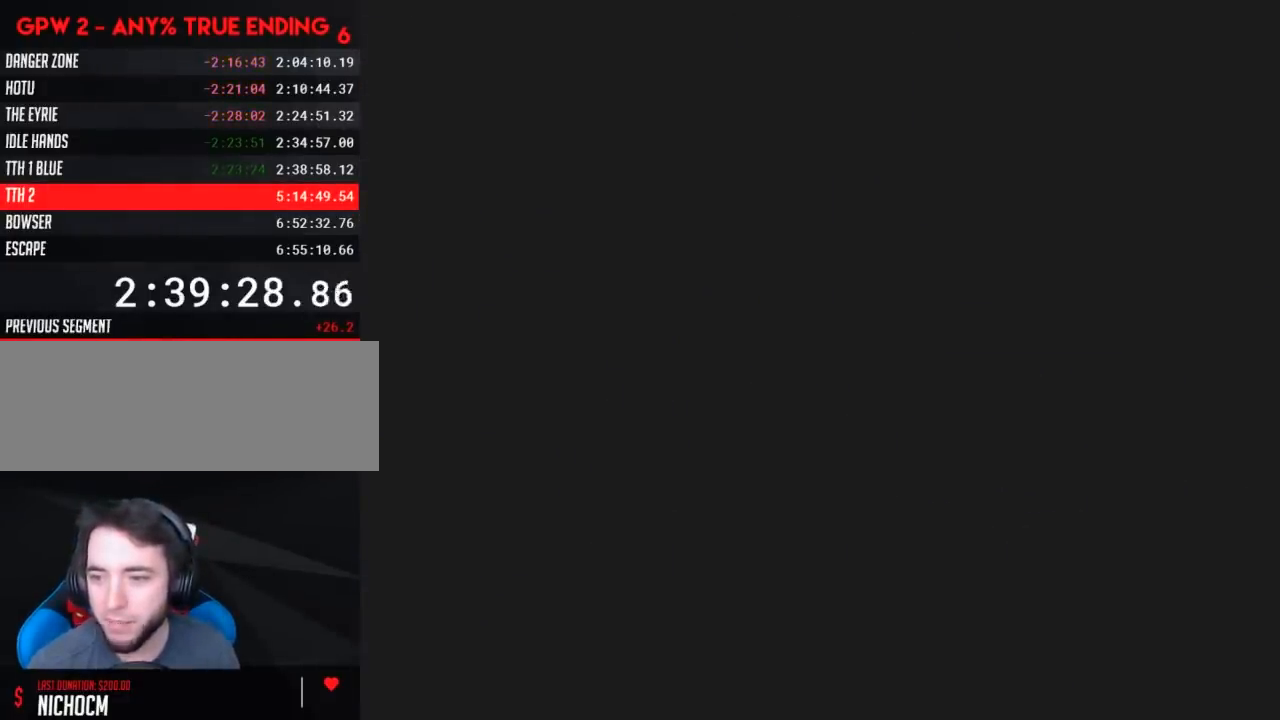
{"buttons": ["Y", "DPAD_RIGHT"], "events": [[150, "DPAD_DOWN", "up"], [150, "Y", "down"], [400, "DPAD_RIGHT", "down"]]}
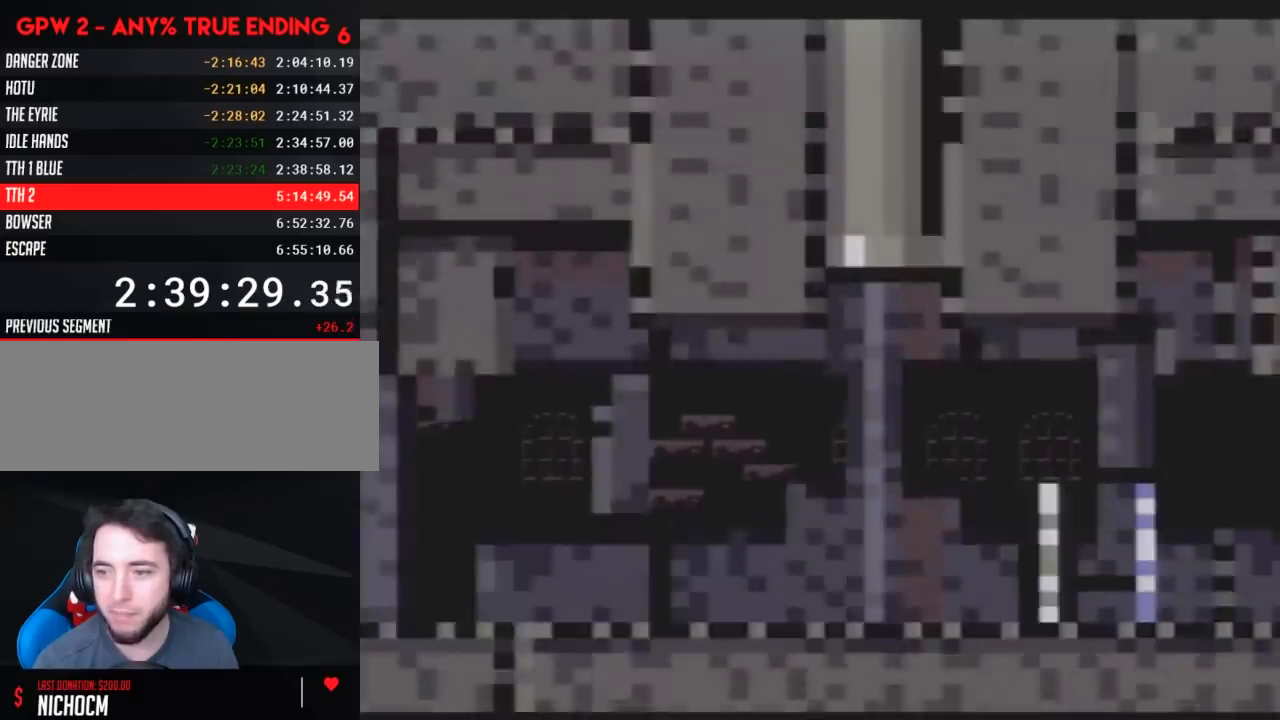
{"buttons": ["Y", "DPAD_RIGHT"], "events": []}
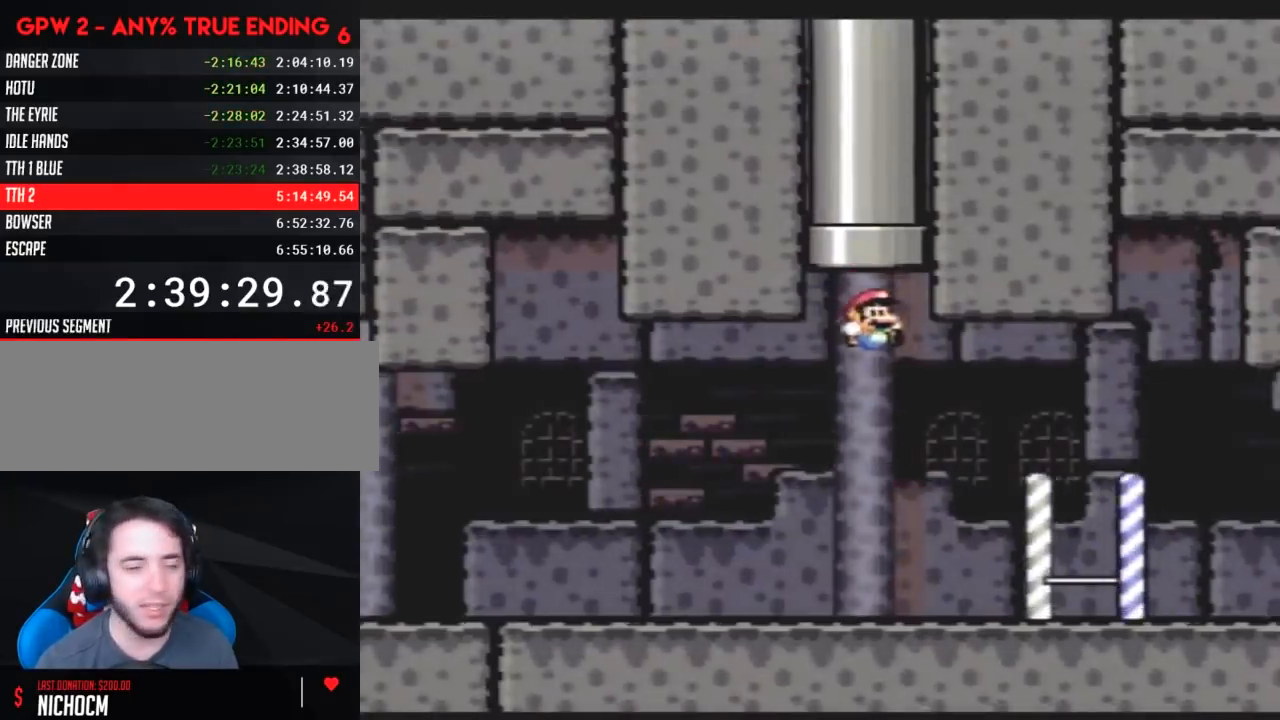
{"buttons": ["Y", "DPAD_RIGHT"], "events": []}
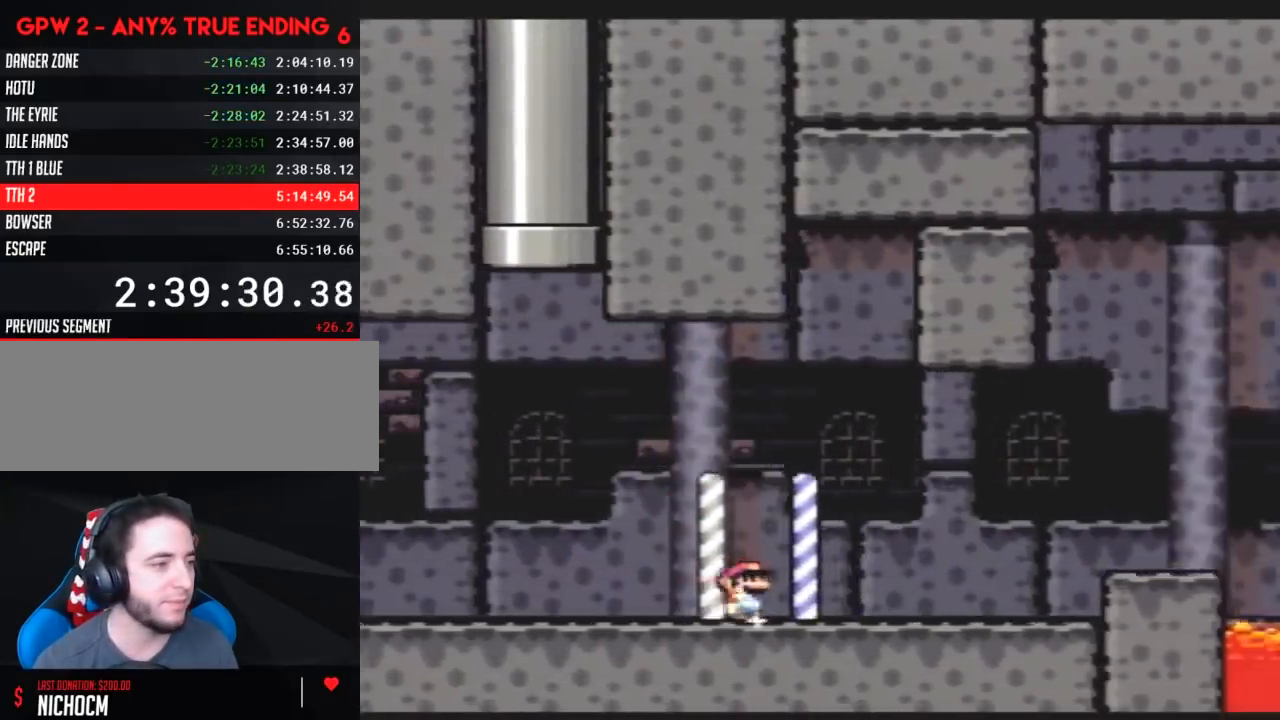
{"buttons": ["Y", "DPAD_RIGHT"], "events": [[267, "A", "down"], [333, "A", "up"]]}
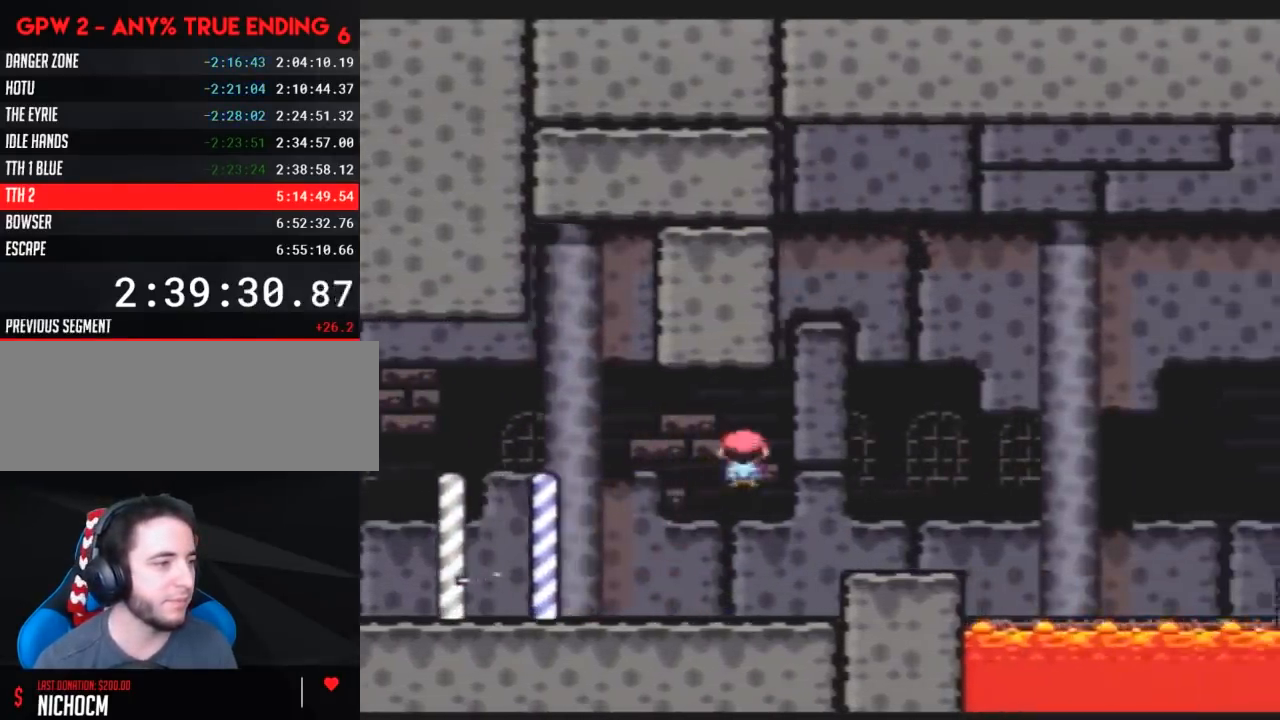
{"buttons": ["A", "Y", "DPAD_RIGHT"], "events": [[317, "A", "down"]]}
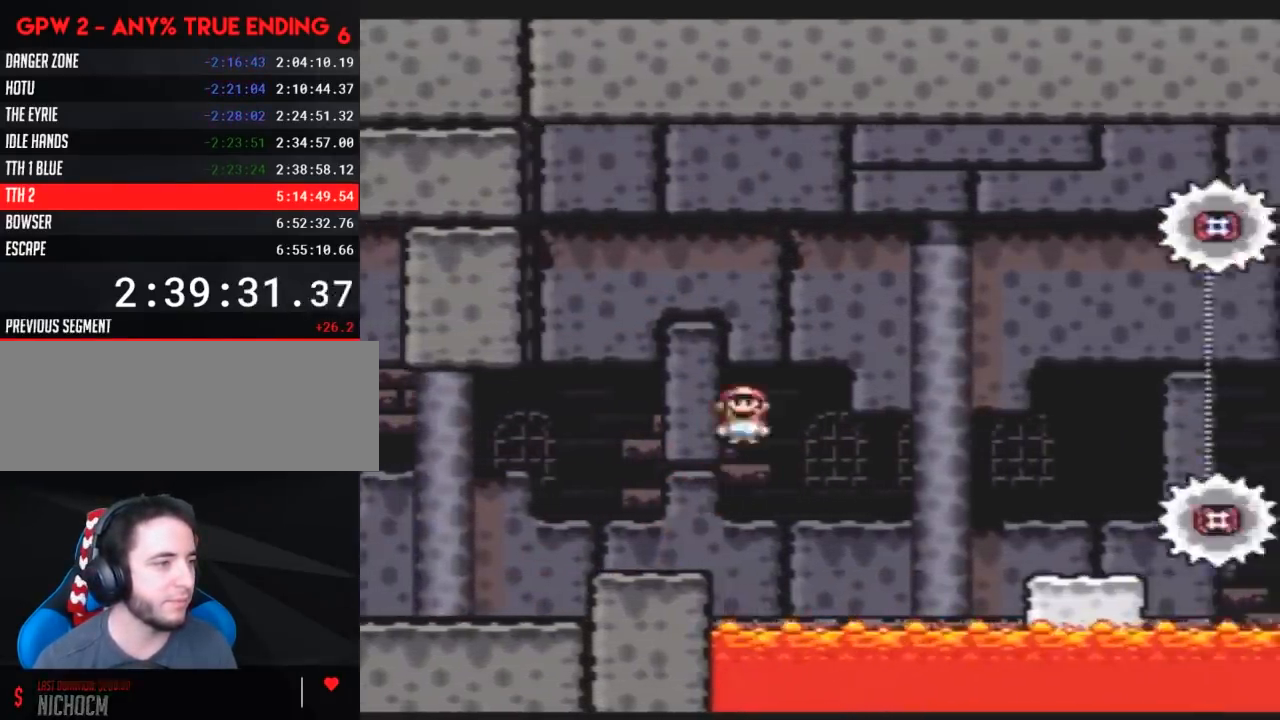
{"buttons": ["Y", "DPAD_LEFT"], "events": [[467, "A", "up"], [467, "DPAD_RIGHT", "up"], [500, "DPAD_LEFT", "down"]]}
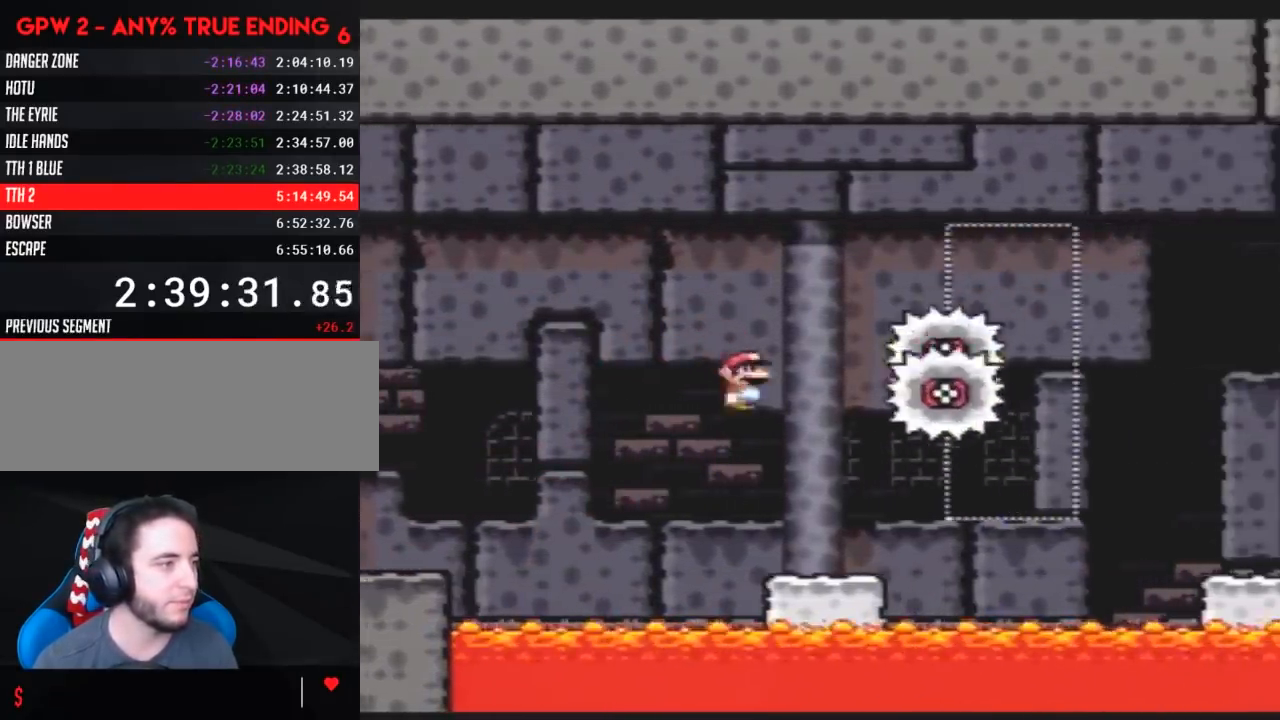
{"buttons": ["B", "Y", "DPAD_RIGHT"], "events": [[167, "DPAD_LEFT", "up"], [167, "DPAD_RIGHT", "down"], [417, "B", "down"]]}
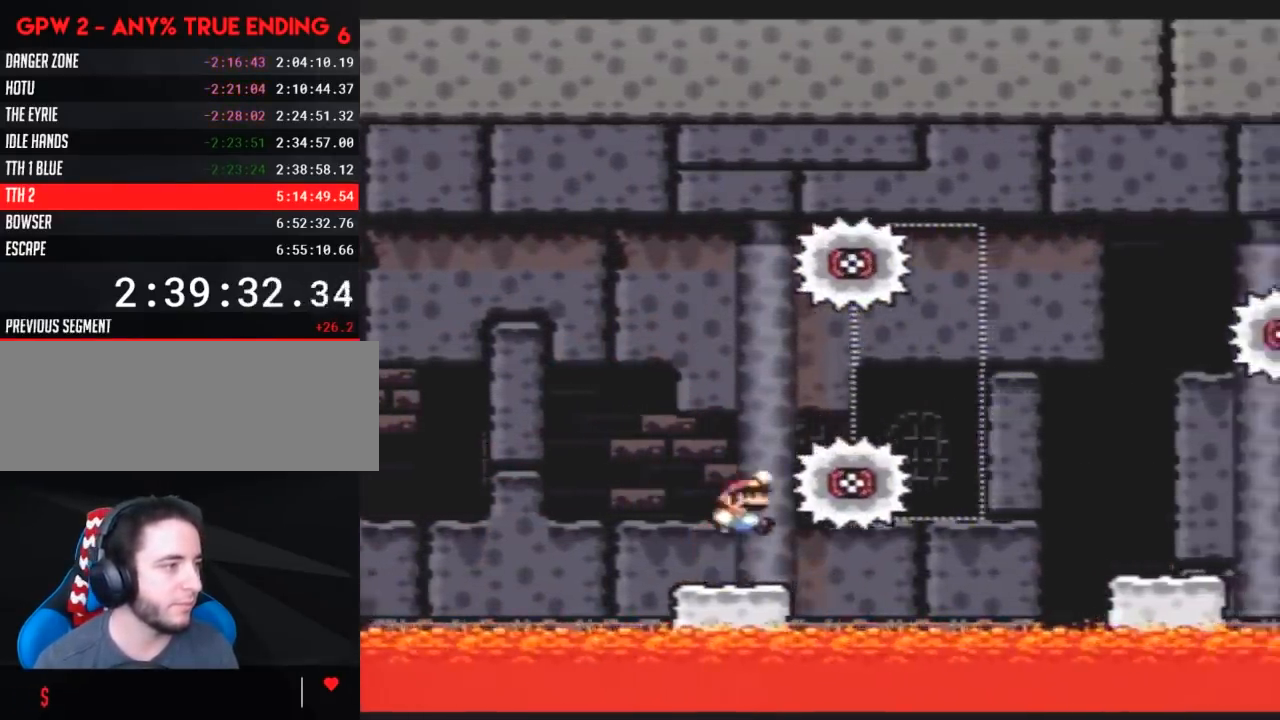
{"buttons": ["Y", "DPAD_RIGHT"], "events": [[483, "B", "up"]]}
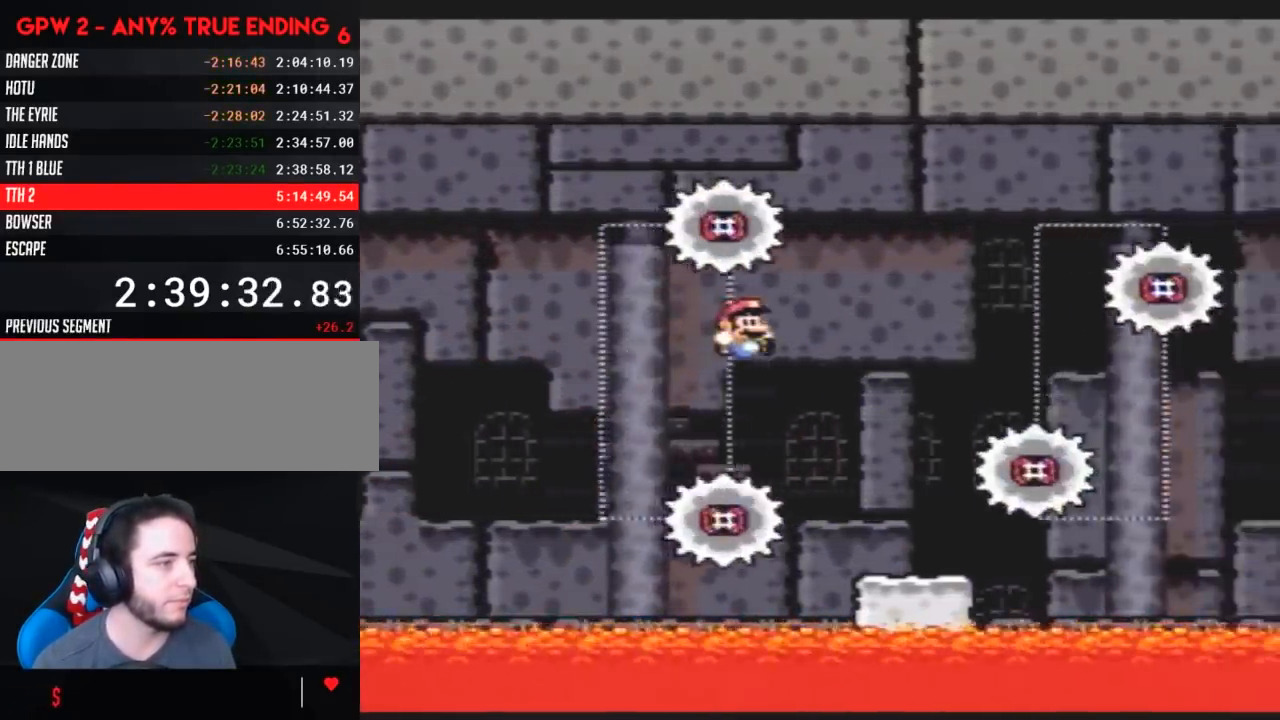
{"buttons": ["B", "Y", "DPAD_RIGHT"], "events": [[367, "B", "down"]]}
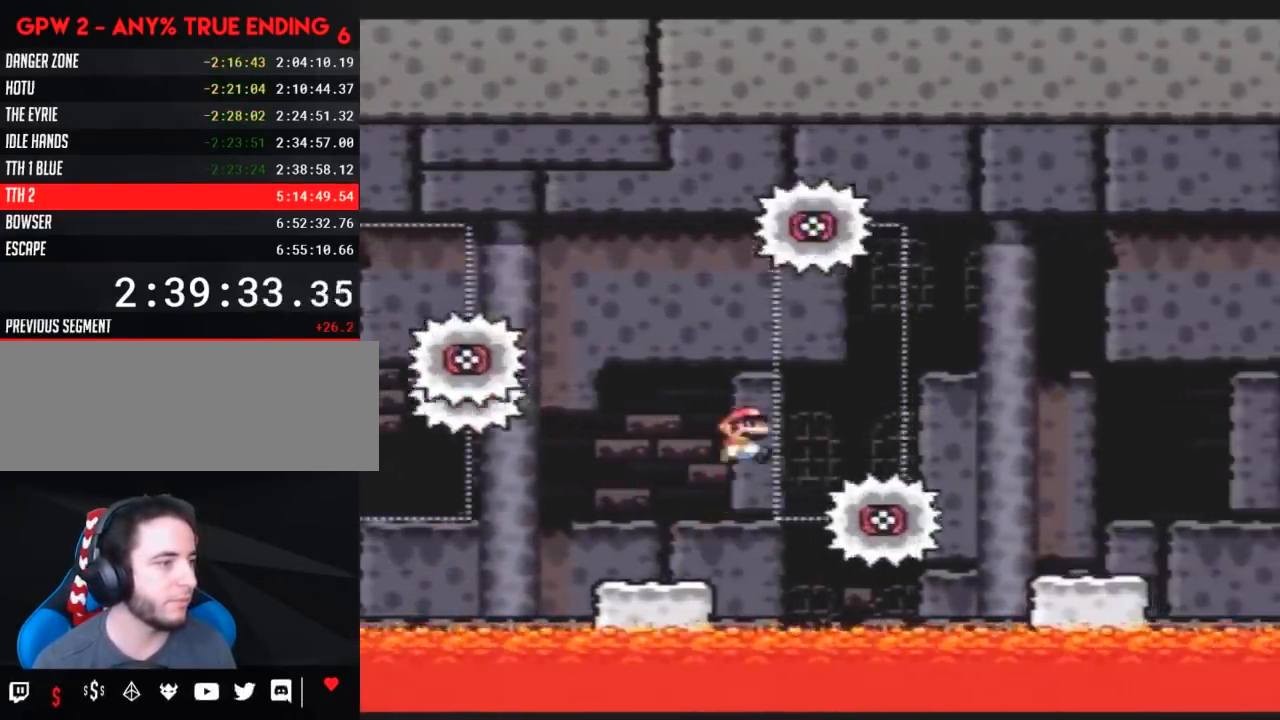
{"buttons": ["Y", "DPAD_RIGHT"], "events": [[200, "B", "up"]]}
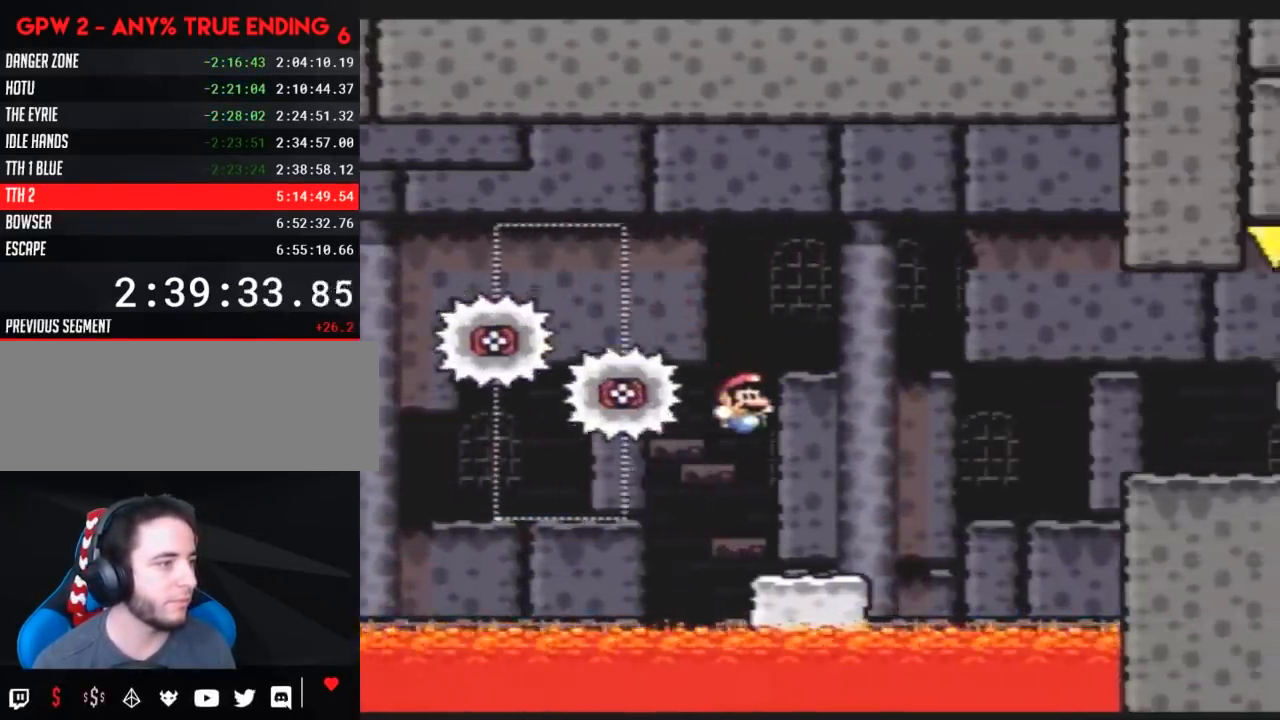
{"buttons": ["Y", "DPAD_RIGHT"], "events": [[233, "B", "down"], [450, "B", "up"]]}
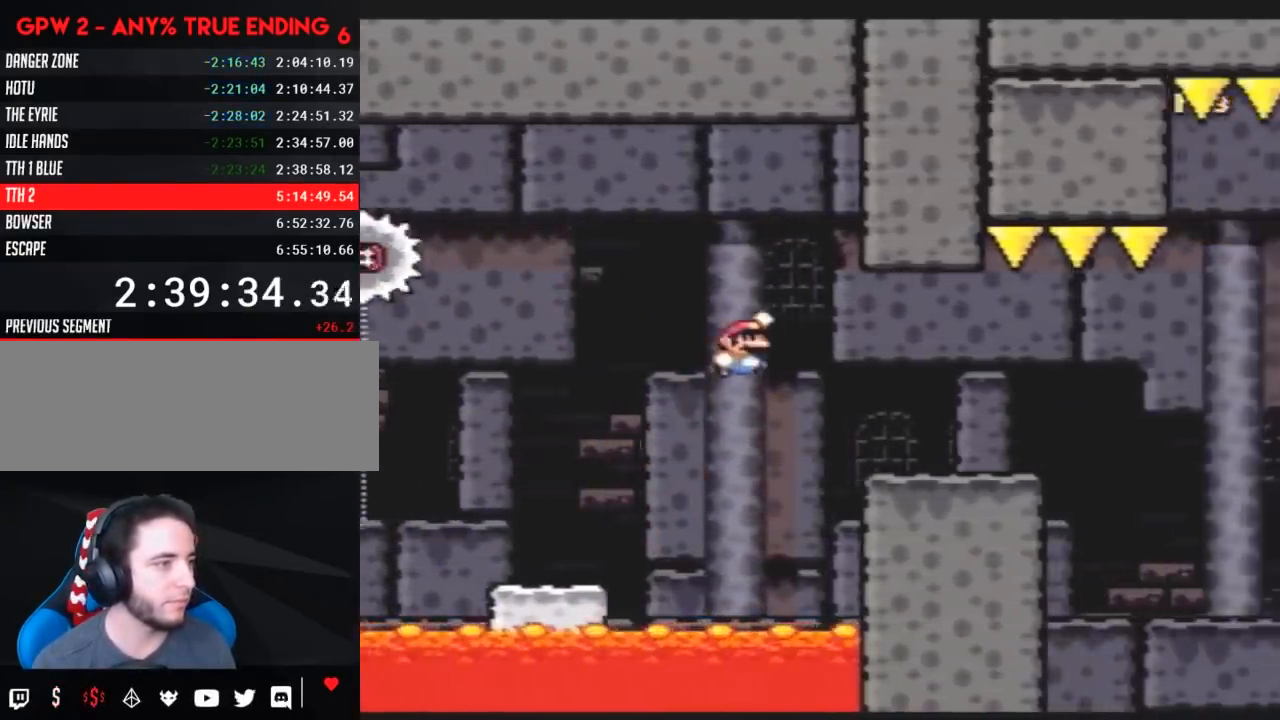
{"buttons": ["A", "Y", "DPAD_RIGHT"], "events": [[417, "A", "down"]]}
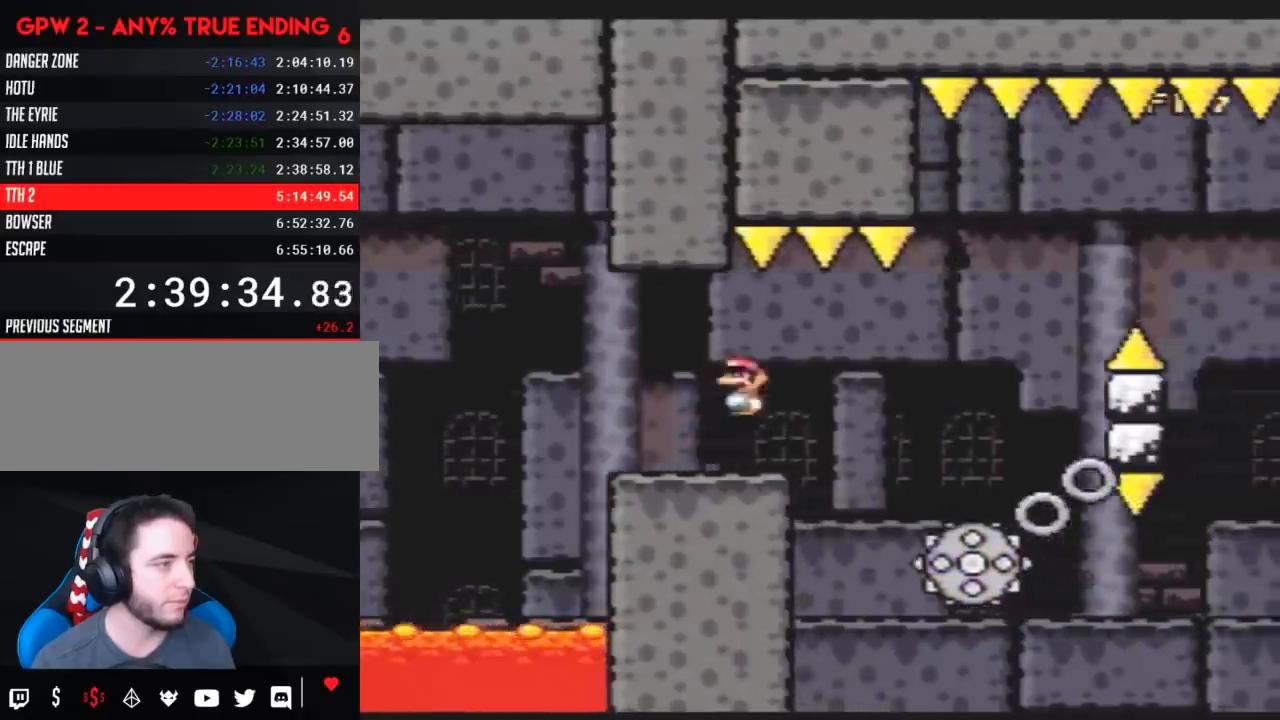
{"buttons": ["Y", "DPAD_RIGHT"], "events": [[17, "A", "up"], [200, "DPAD_RIGHT", "up"], [233, "DPAD_LEFT", "down"], [383, "DPAD_DOWN", "down"], [383, "DPAD_LEFT", "up"], [417, "DPAD_DOWN", "up"], [417, "DPAD_RIGHT", "down"]]}
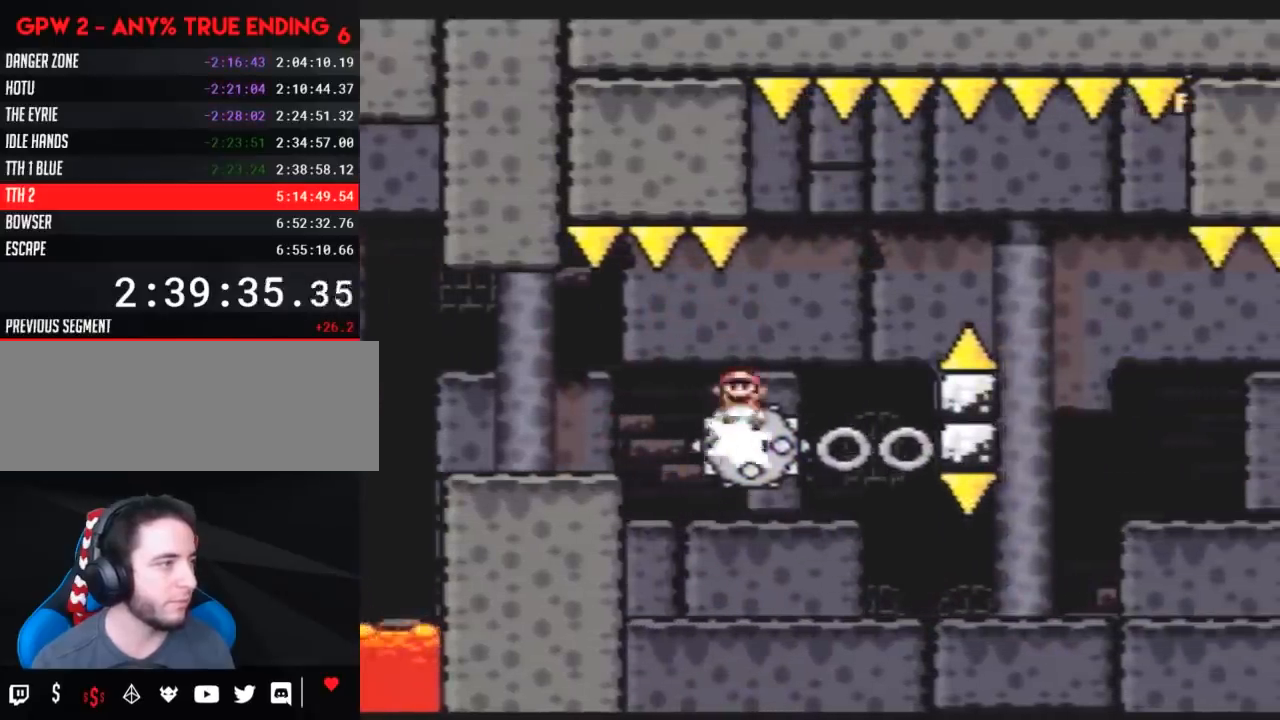
{"buttons": ["Y"], "events": [[17, "DPAD_RIGHT", "up"], [350, "DPAD_RIGHT", "down"], [450, "DPAD_RIGHT", "up"]]}
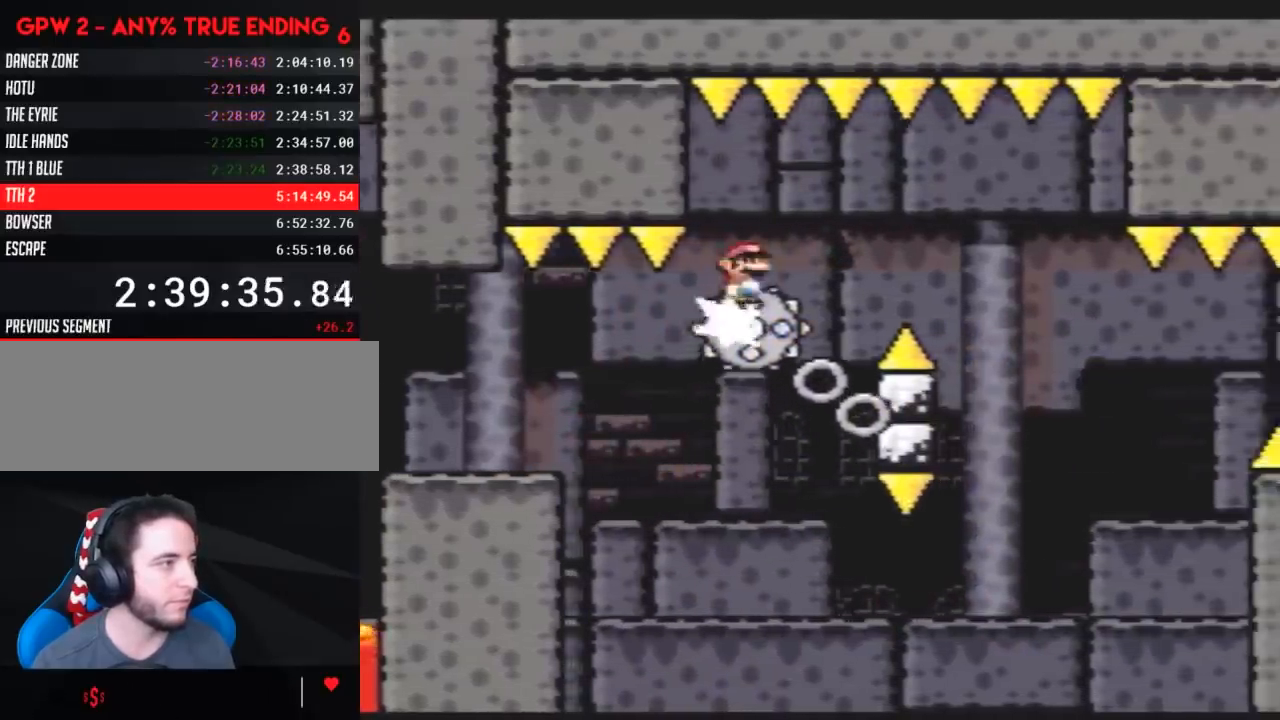
{"buttons": ["Y"], "events": [[100, "DPAD_RIGHT", "down"], [167, "DPAD_RIGHT", "up"]]}
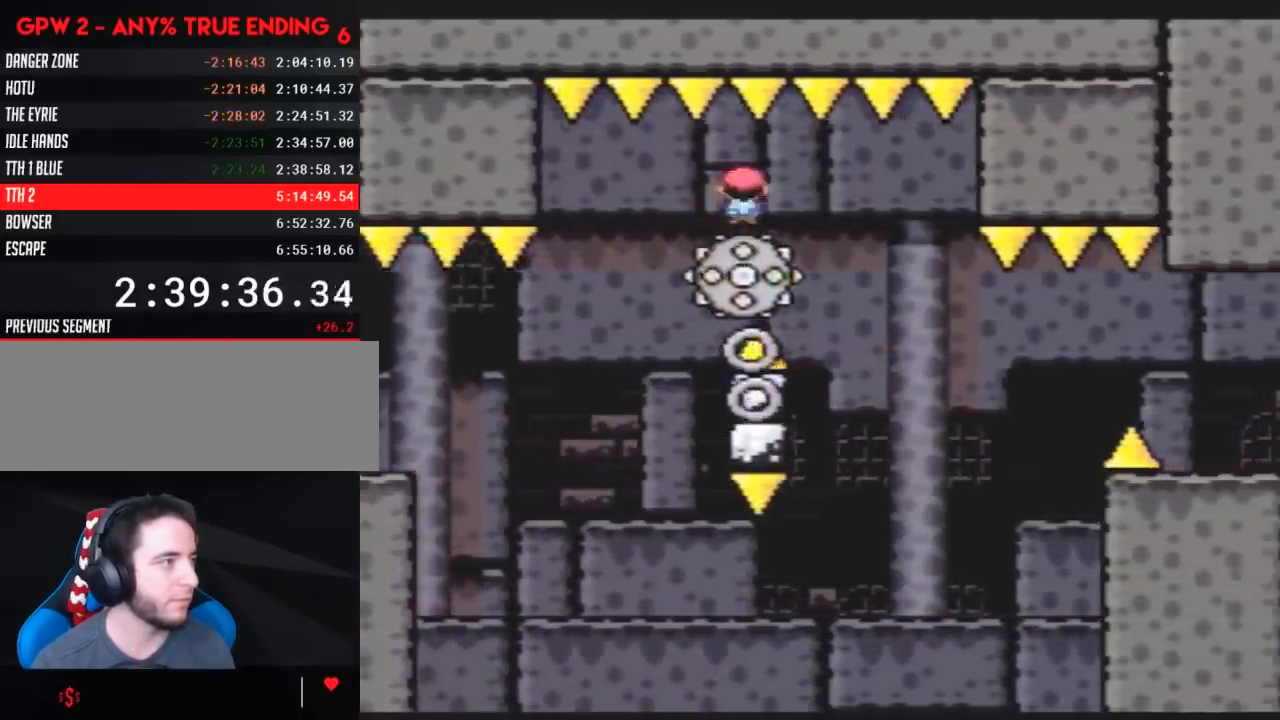
{"buttons": ["Y", "DPAD_RIGHT"], "events": [[333, "DPAD_LEFT", "down"], [400, "DPAD_LEFT", "up"], [400, "DPAD_UP", "down"], [417, "DPAD_RIGHT", "down"], [417, "DPAD_UP", "up"]]}